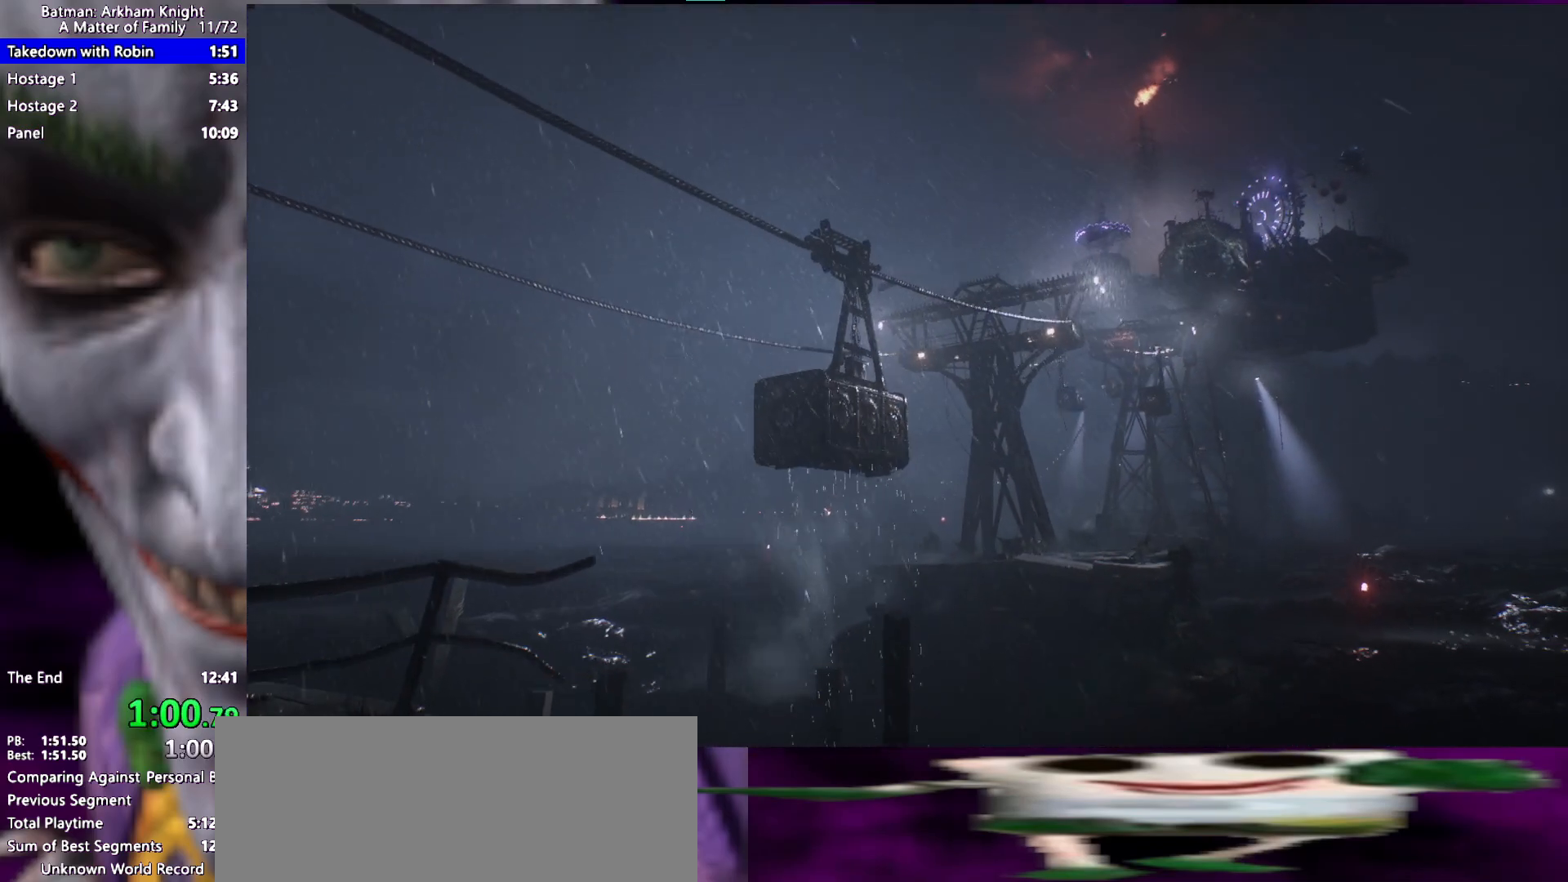
Gameplay with keyboard and mouse; each line is a JSON object with the keys held at the frame after it. "events" lists presses ("down") and releases ("up") of "1", "2", "3", "4", "5", "a", "alt", "c", "caps_lock", "ctrl", "d", "e", "f", "g", "q", "r", "s", "shift", "space", "t", "tab", "v", "w", "x" and "z" between this image and that frame as [ms after this image, input, new state], when the widget could be followed in between. No other keys are recorded. Mouse buttons are not recorded. Not read: mouse_move.
{"keys": ["space", "w"], "events": [[333, "space", "down"], [333, "w", "down"]]}
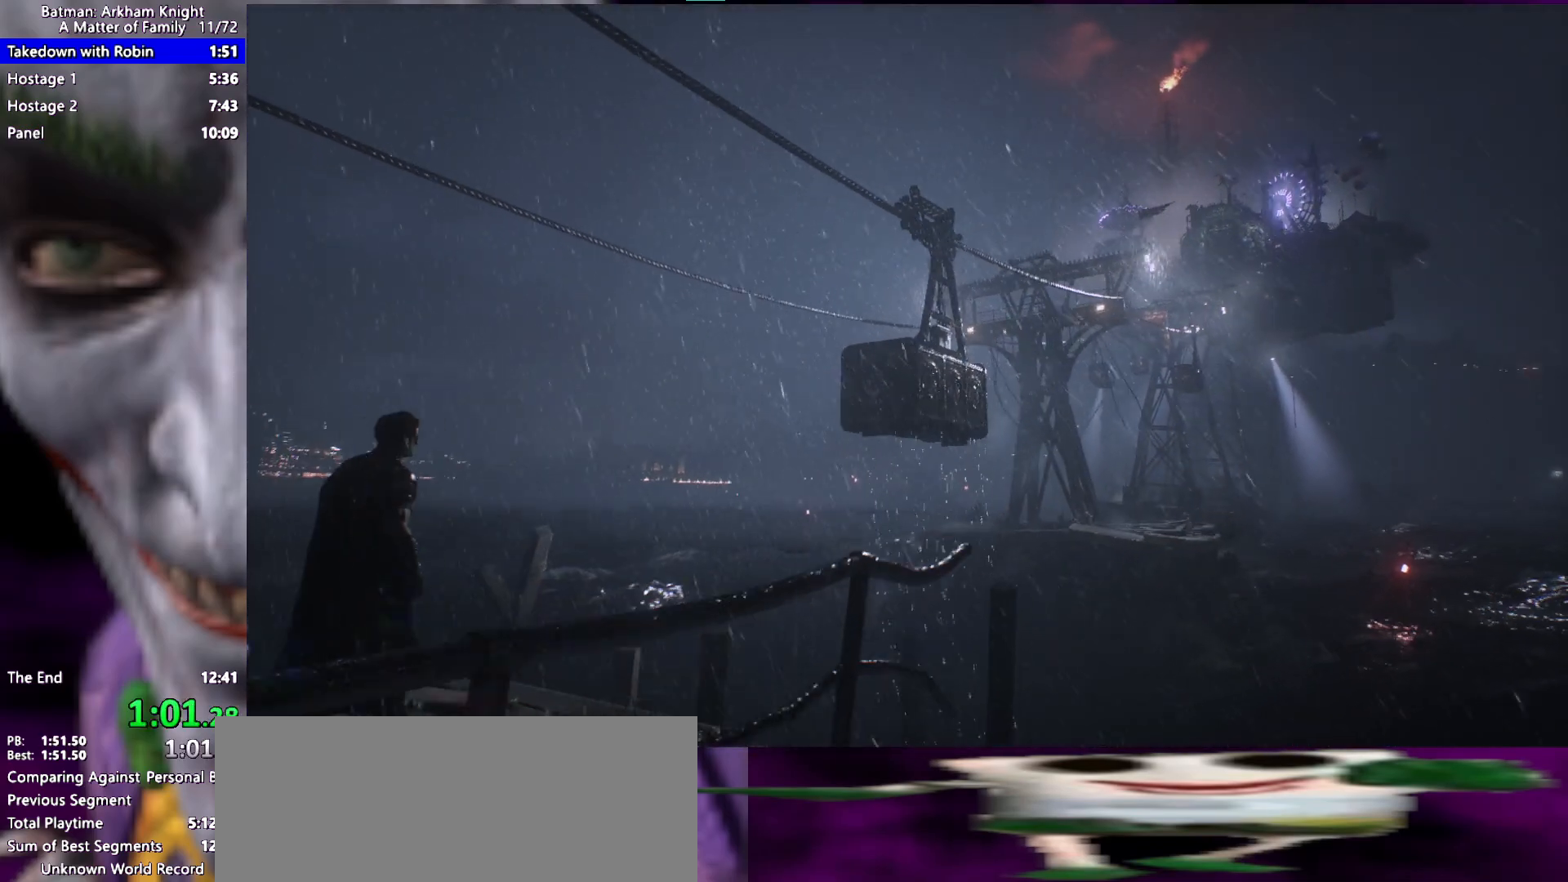
{"keys": ["space", "w"], "events": []}
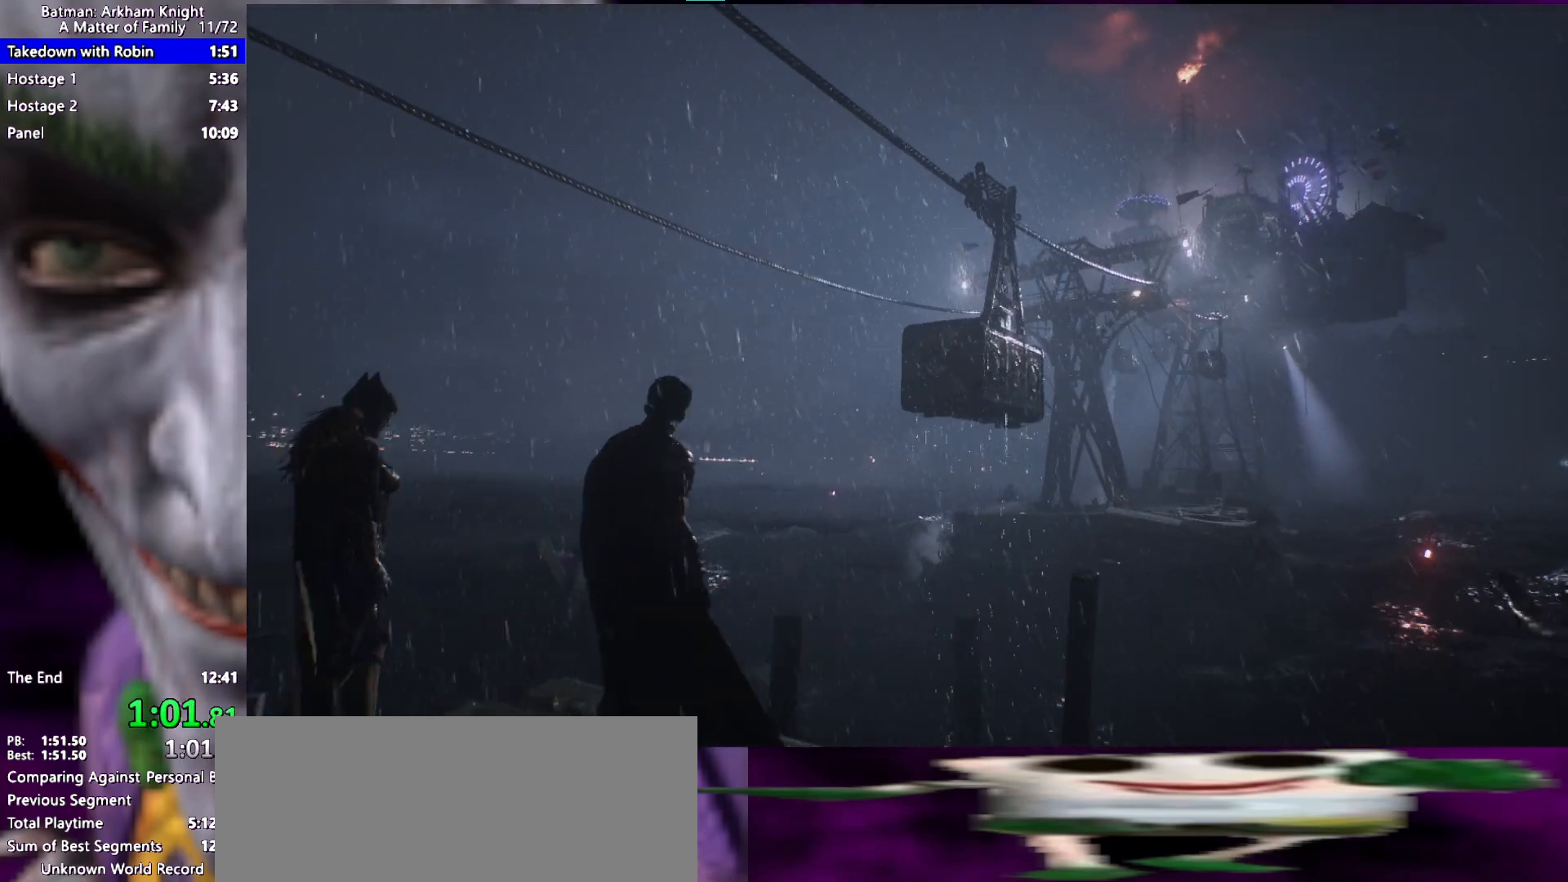
{"keys": ["space", "w"], "events": []}
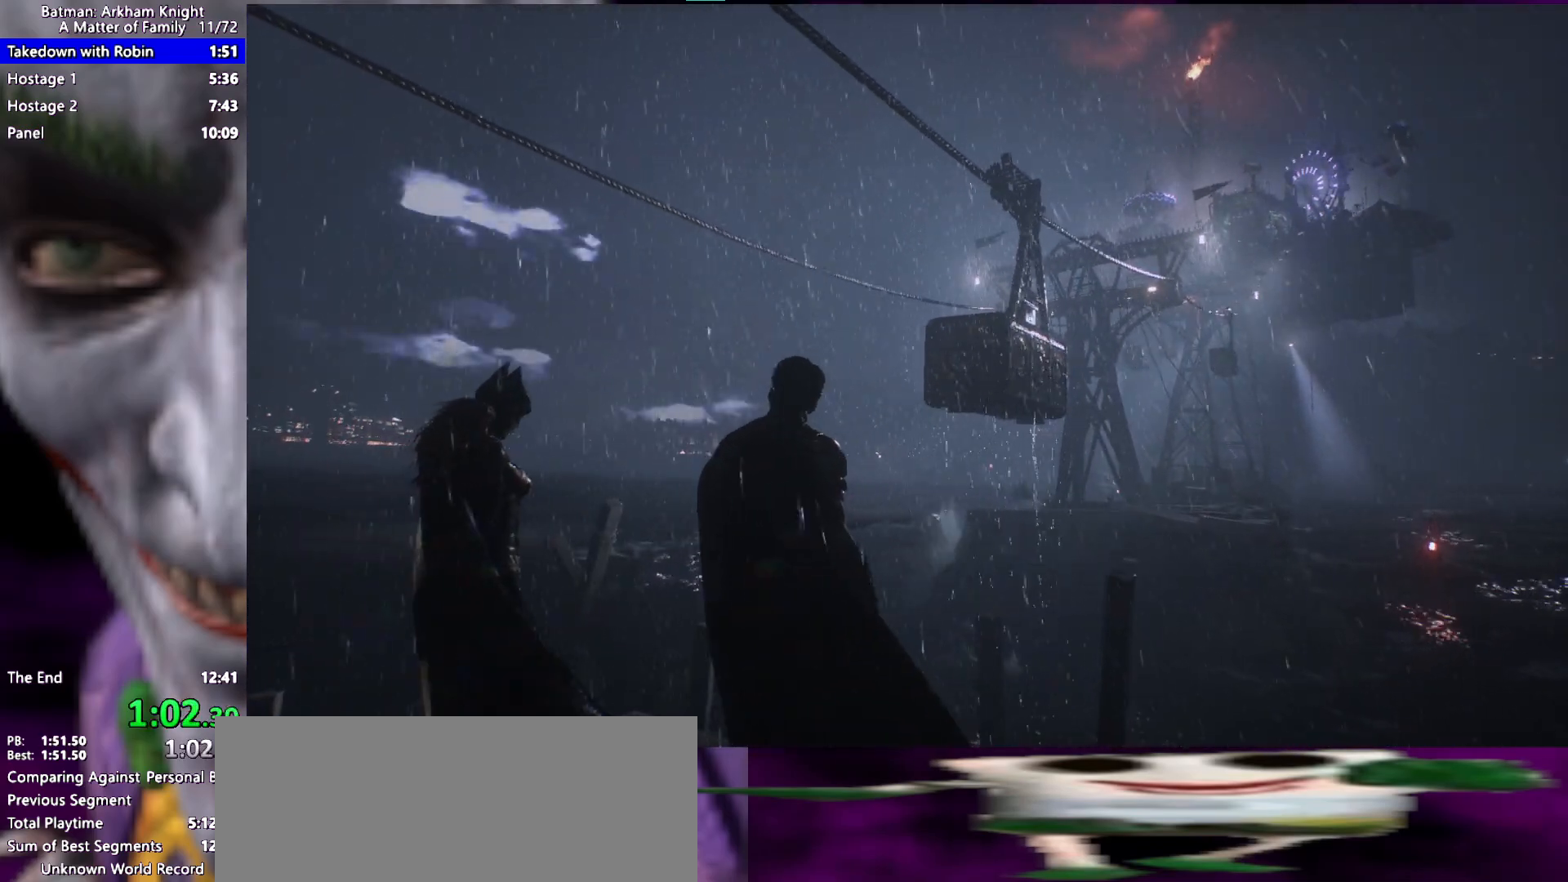
{"keys": ["f", "space", "w"], "events": [[483, "f", "down"]]}
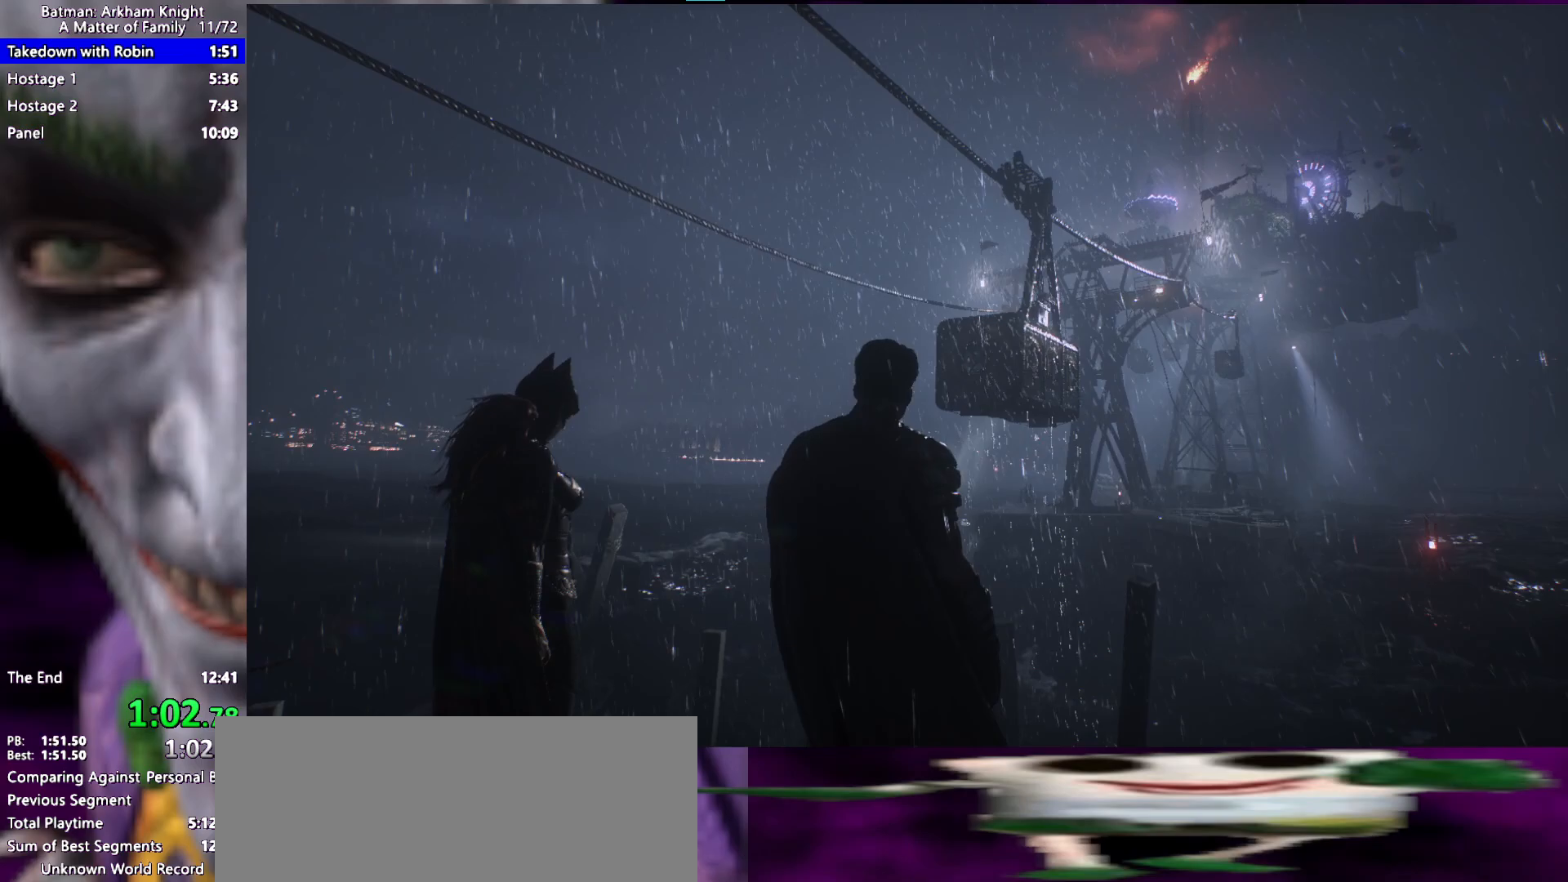
{"keys": ["space", "w"], "events": [[67, "f", "up"], [217, "f", "down"], [267, "f", "up"], [300, "space", "up"], [300, "w", "up"], [400, "space", "down"], [450, "f", "down"], [450, "w", "down"], [500, "f", "up"]]}
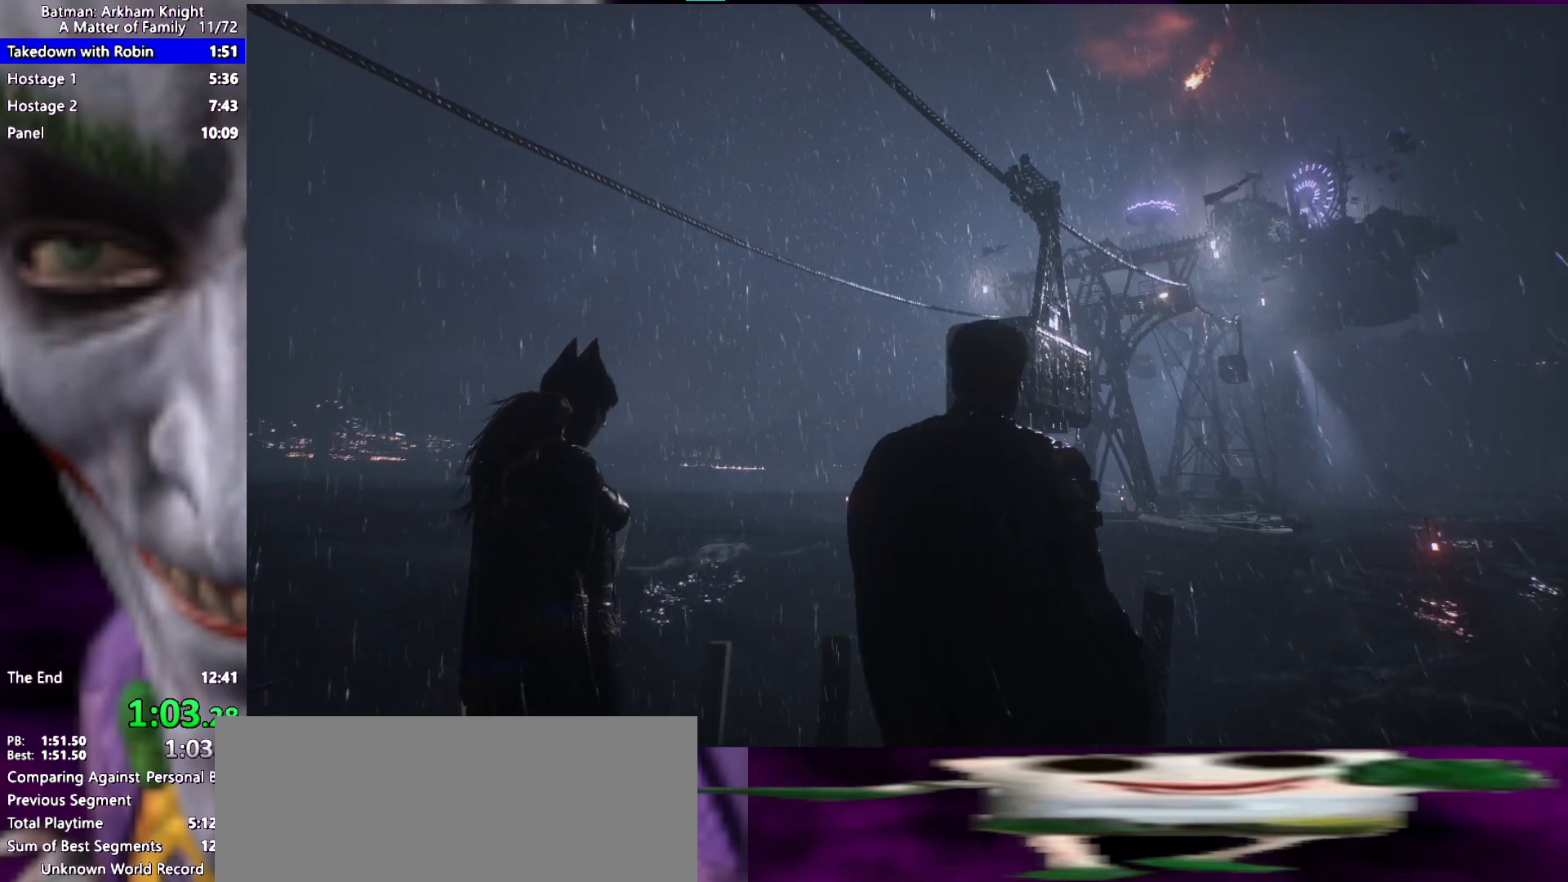
{"keys": ["f", "space", "w"], "events": [[133, "f", "down"], [233, "f", "up"], [317, "f", "down"], [367, "f", "up"], [467, "f", "down"]]}
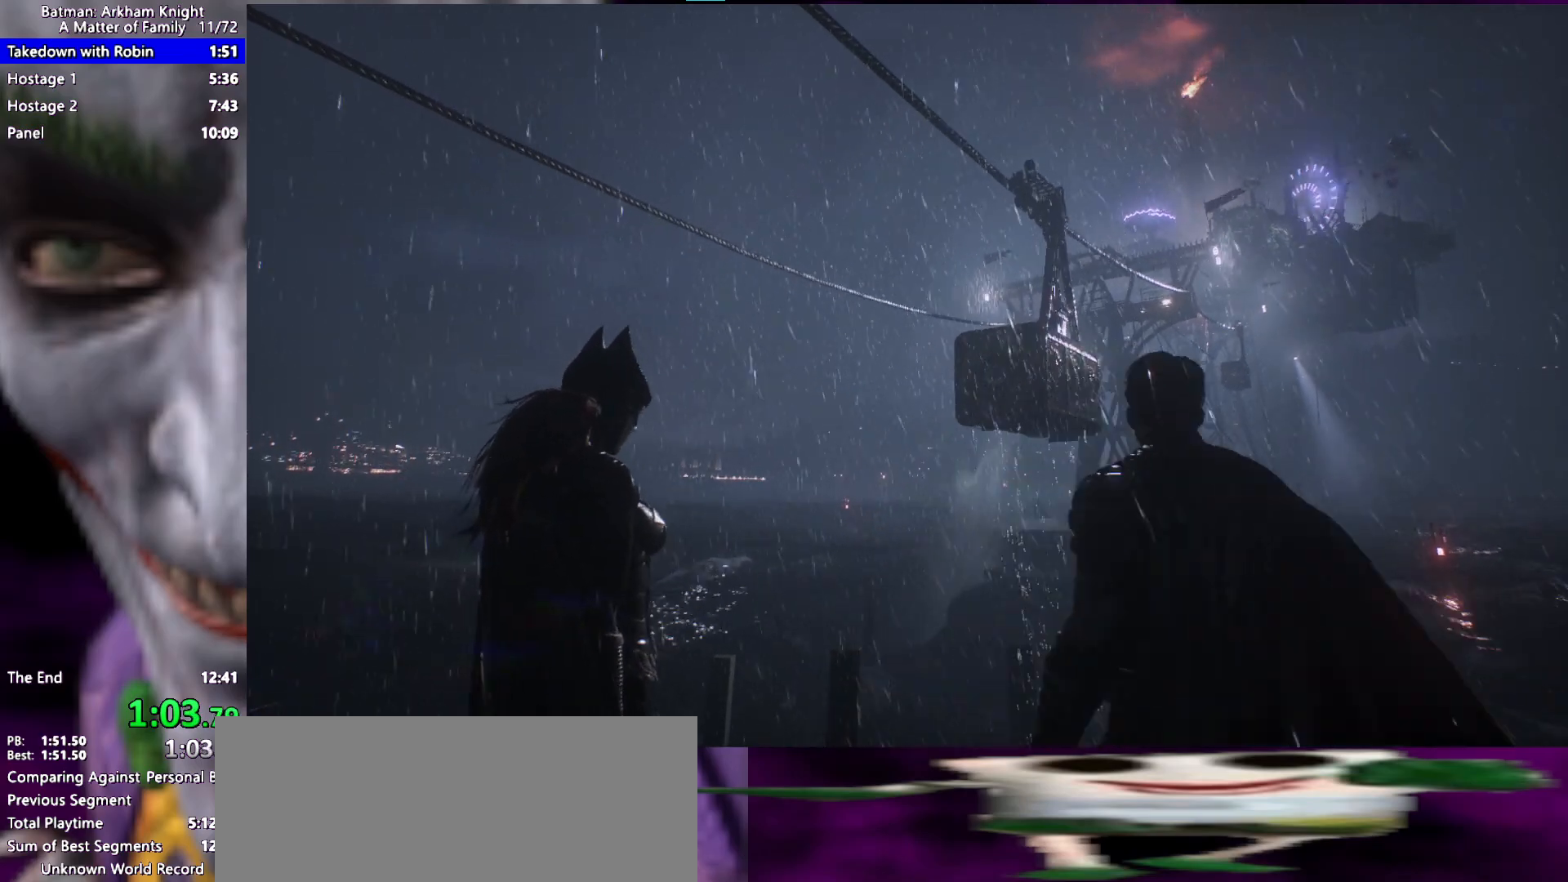
{"keys": ["f", "space", "w"], "events": [[50, "f", "up"], [150, "f", "down"], [250, "f", "up"], [333, "f", "down"], [383, "f", "up"], [483, "f", "down"]]}
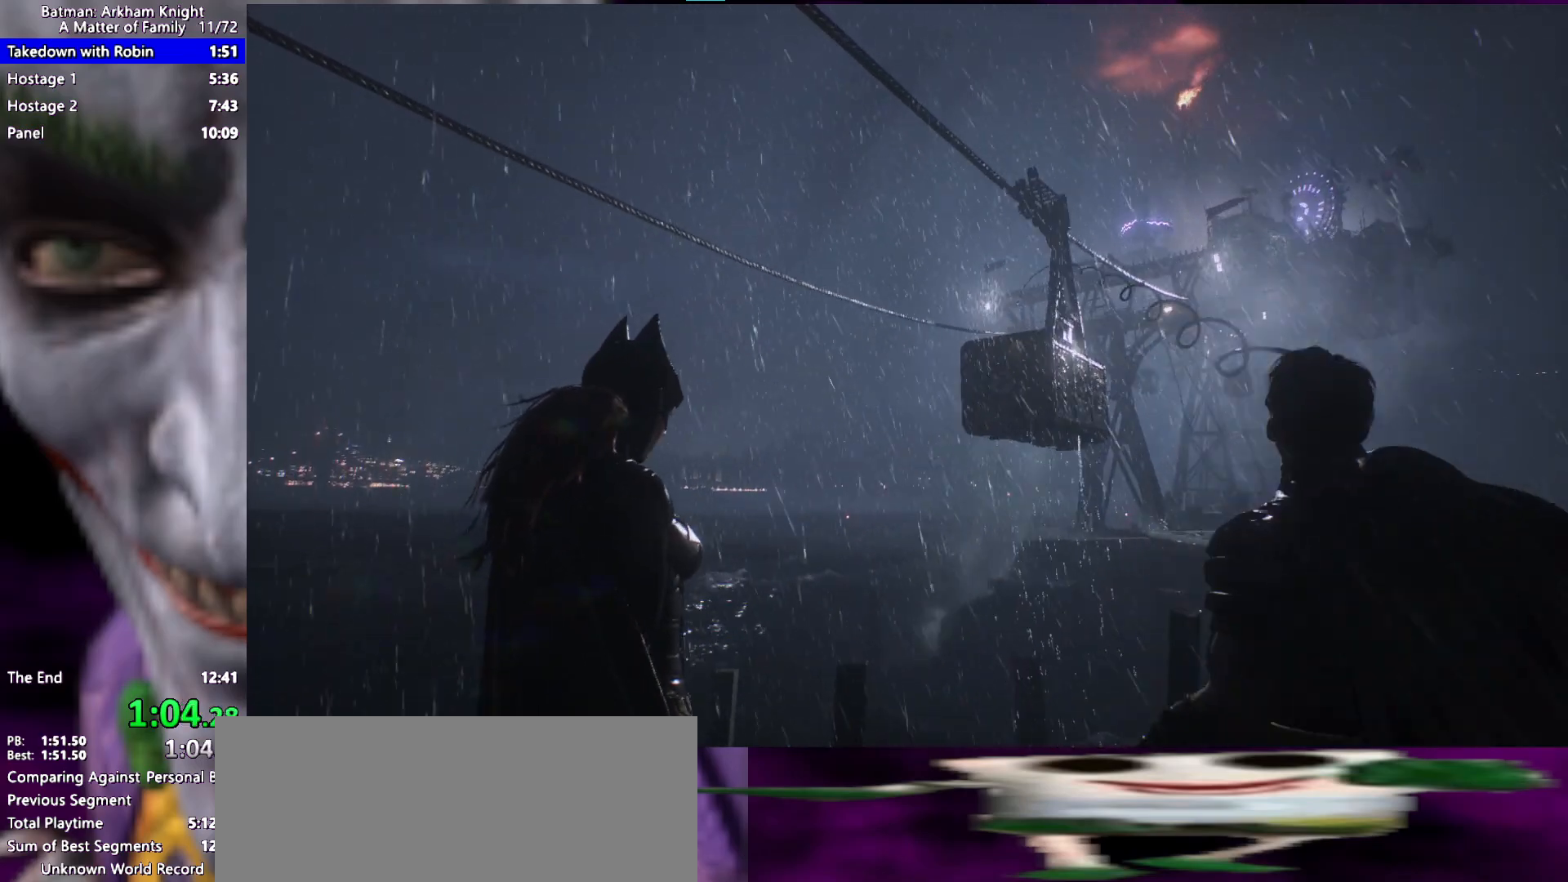
{"keys": ["space", "w"], "events": [[67, "f", "up"], [167, "f", "down"], [267, "f", "up"], [350, "f", "down"], [450, "f", "up"]]}
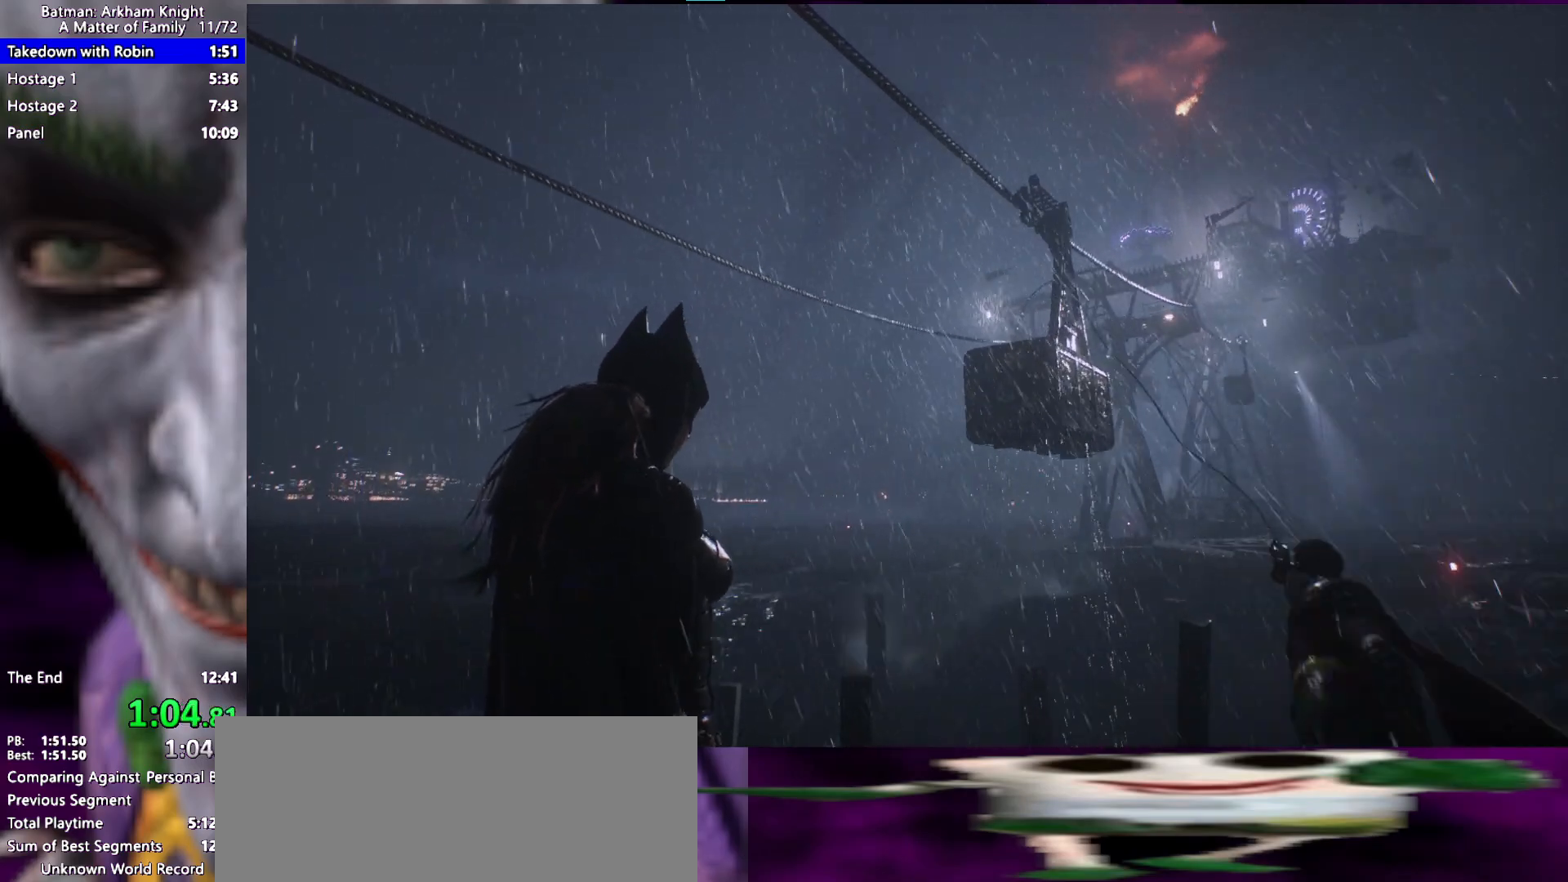
{"keys": ["space", "w"], "events": [[33, "f", "down"], [83, "f", "up"], [233, "f", "down"], [283, "f", "up"], [367, "f", "down"], [467, "f", "up"]]}
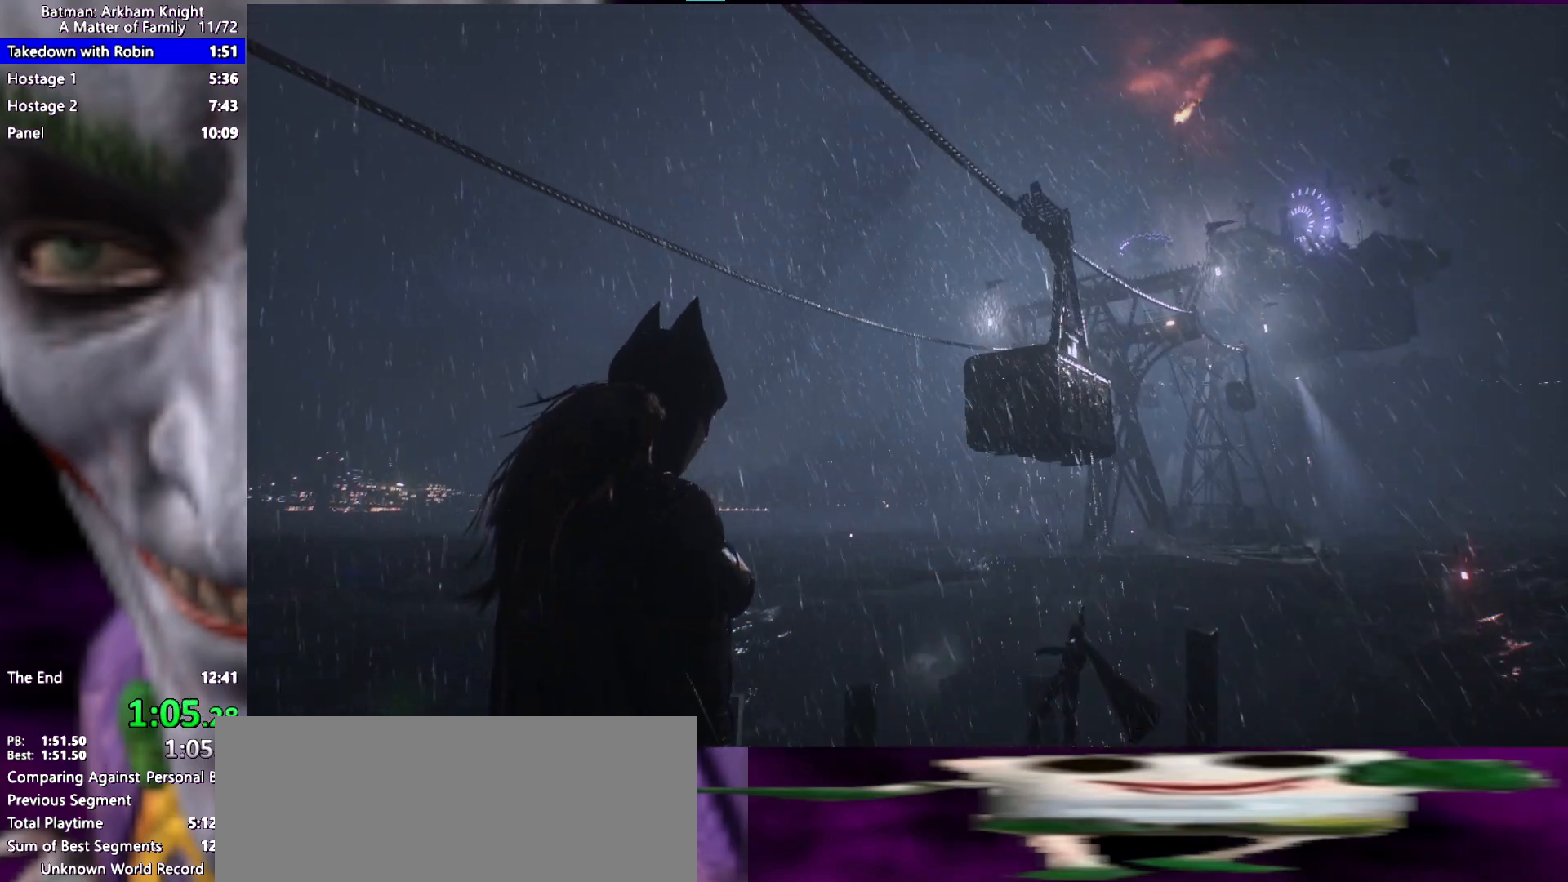
{"keys": ["space", "w"], "events": [[100, "f", "down"], [200, "f", "up"], [333, "f", "down"], [383, "f", "up"]]}
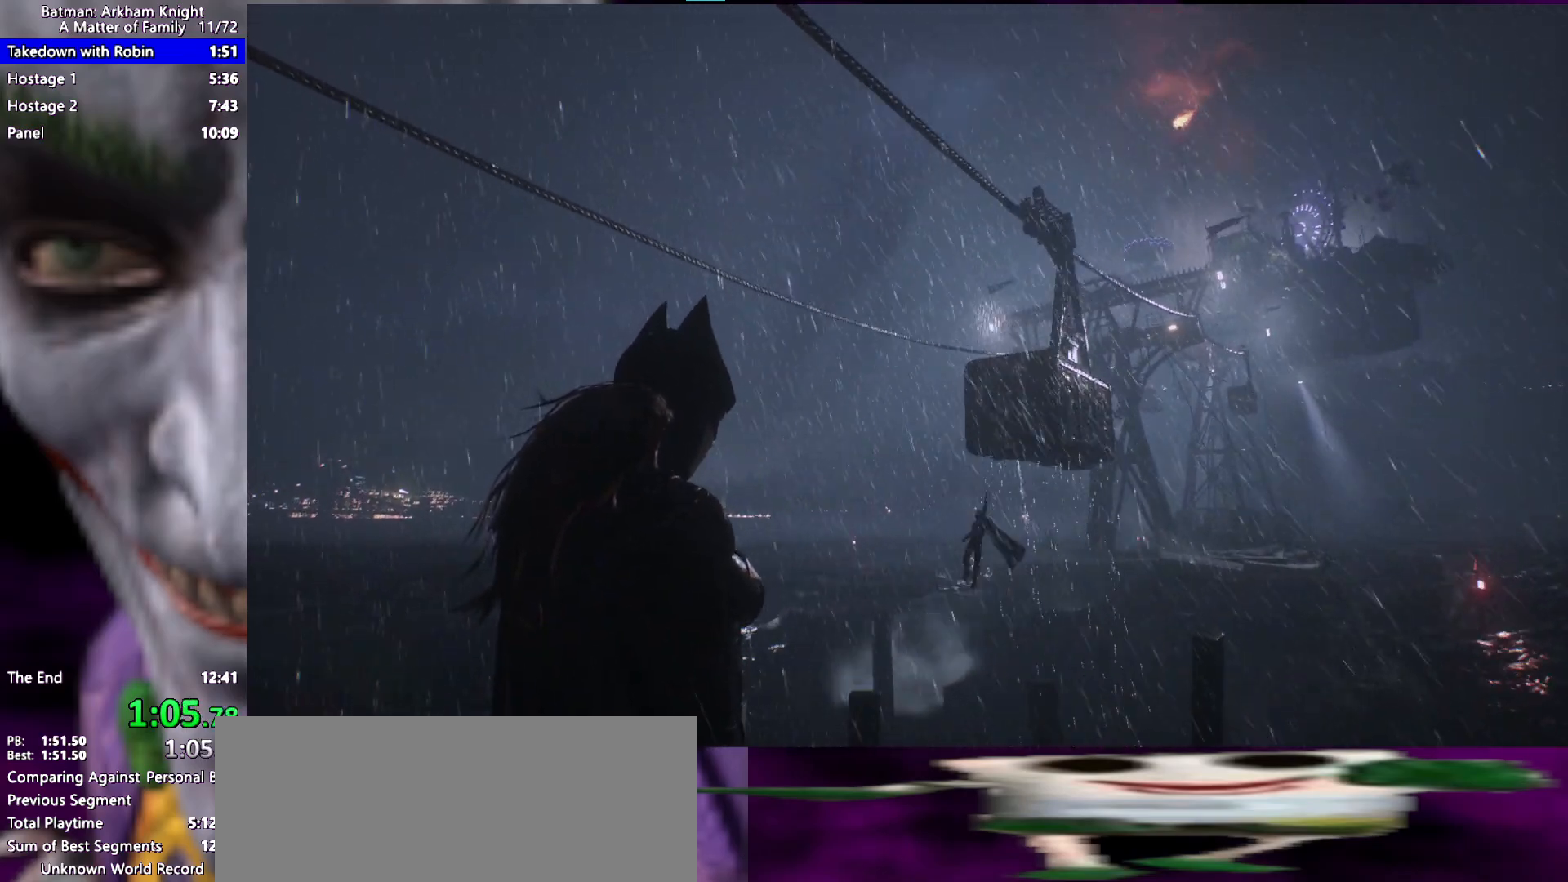
{"keys": ["space", "w"], "events": [[33, "f", "down"], [67, "f", "up"], [217, "f", "down"], [317, "f", "up"], [400, "f", "down"], [500, "f", "up"]]}
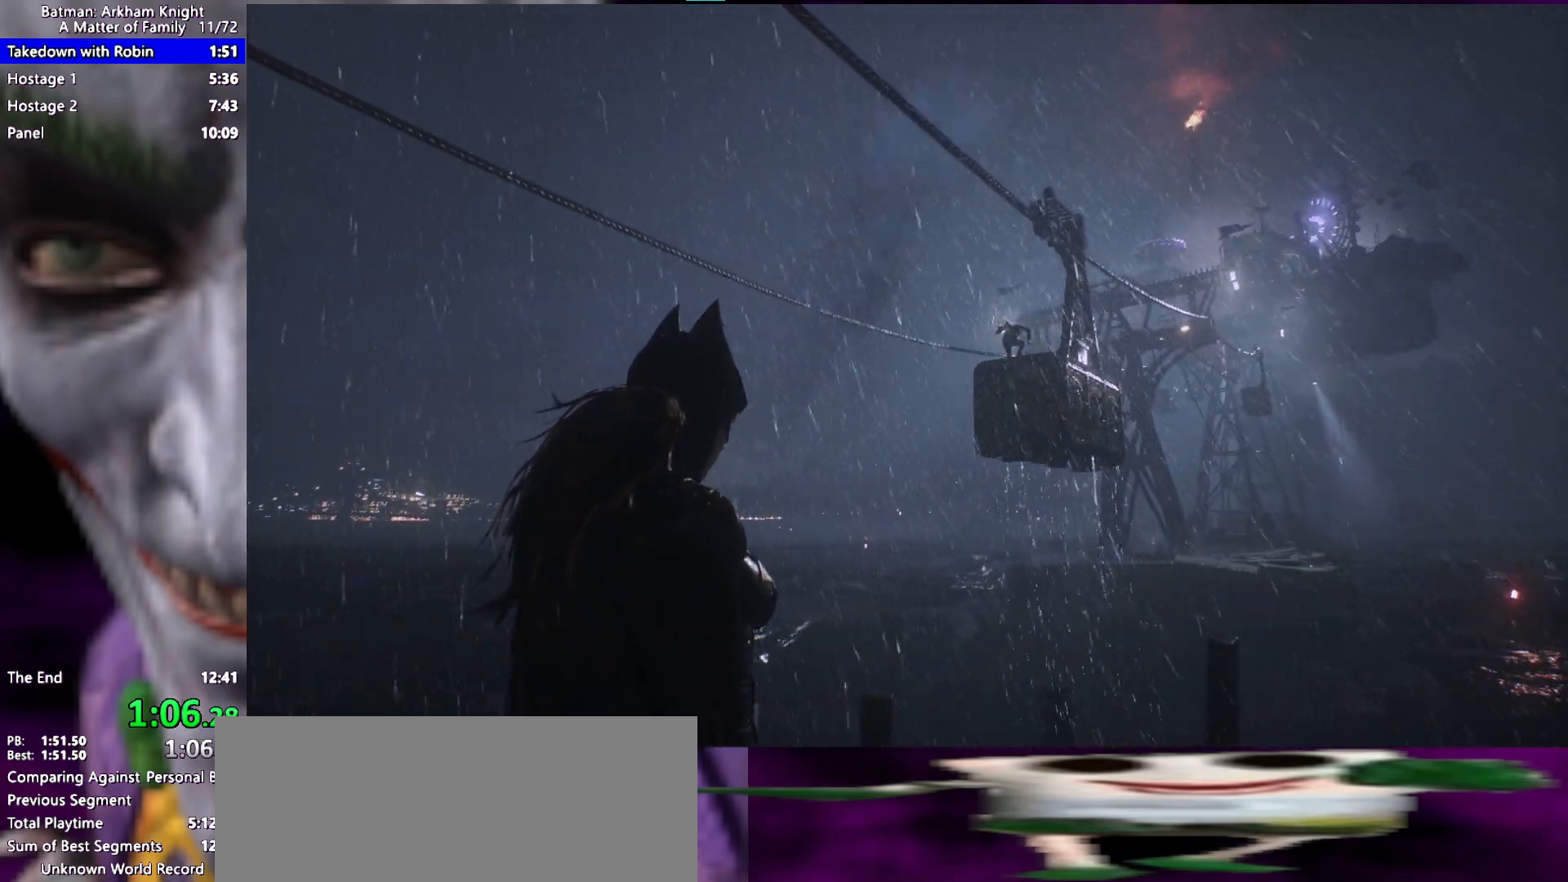
{"keys": ["f", "space", "w"], "events": [[83, "f", "down"], [133, "f", "up"], [283, "f", "down"], [300, "f", "up"], [417, "f", "down"]]}
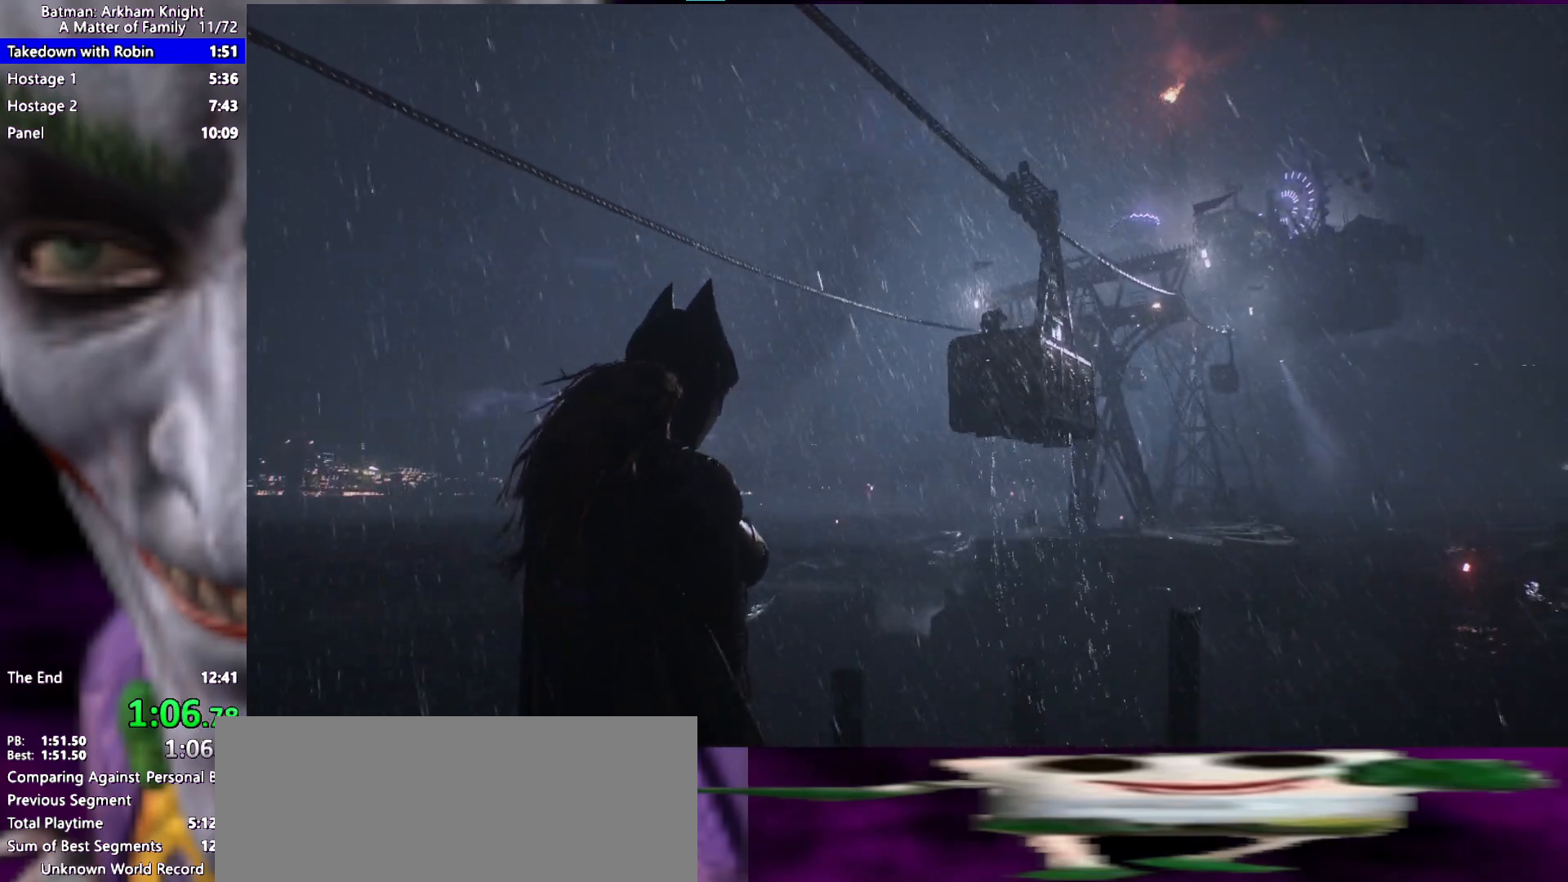
{"keys": ["f", "space", "w"], "events": [[17, "f", "up"], [100, "f", "down"], [150, "f", "up"], [250, "f", "down"], [333, "f", "up"], [483, "f", "down"]]}
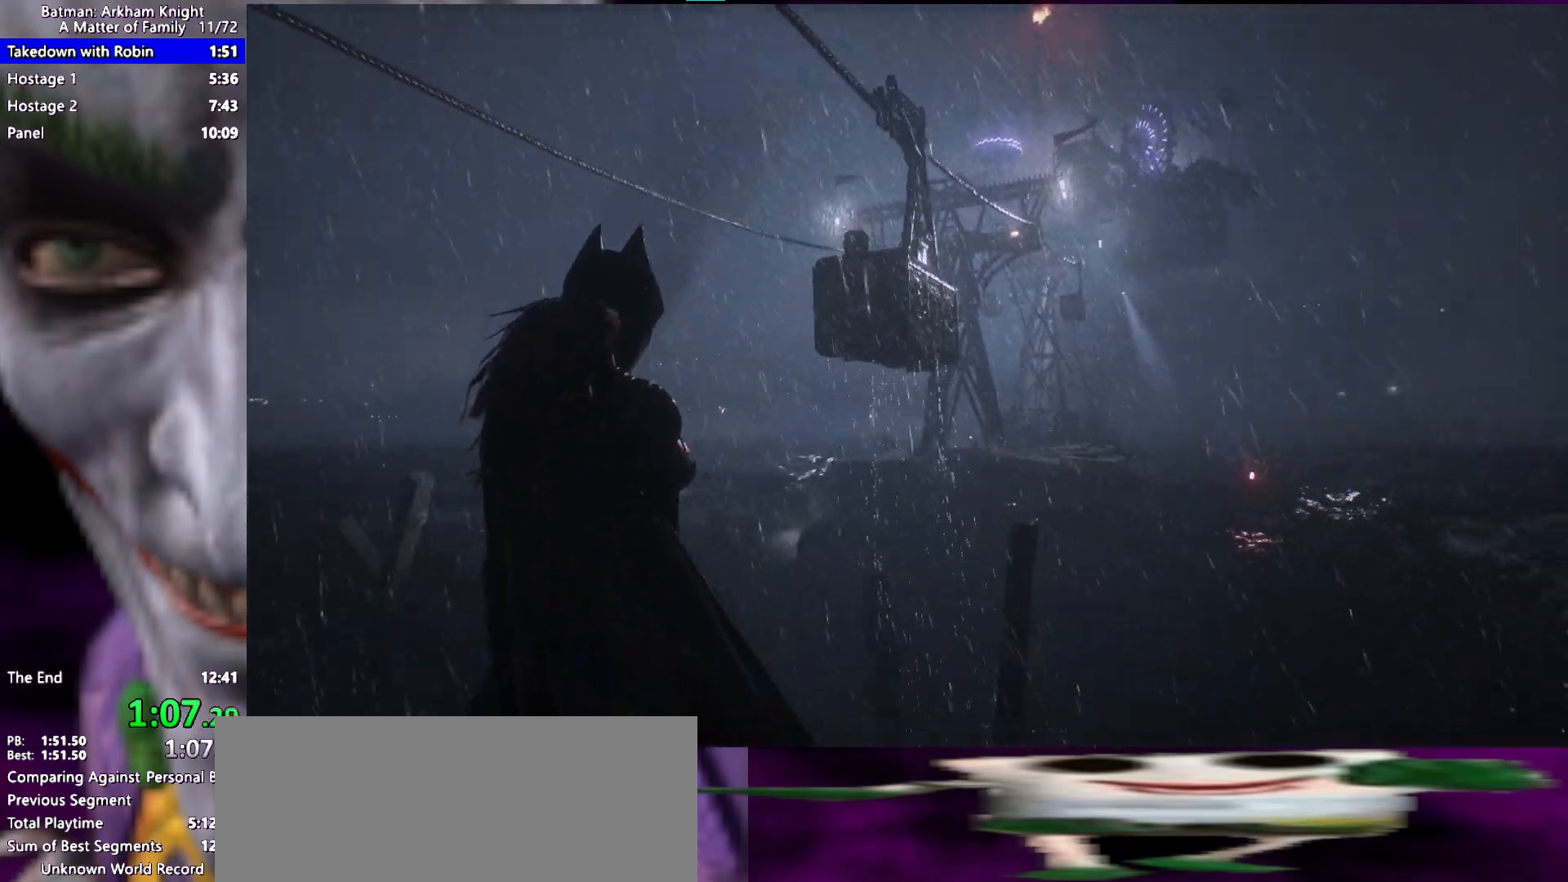
{"keys": ["f", "space", "w"], "events": [[67, "f", "up"], [167, "f", "down"], [217, "f", "up"], [300, "f", "down"], [400, "f", "up"], [500, "f", "down"]]}
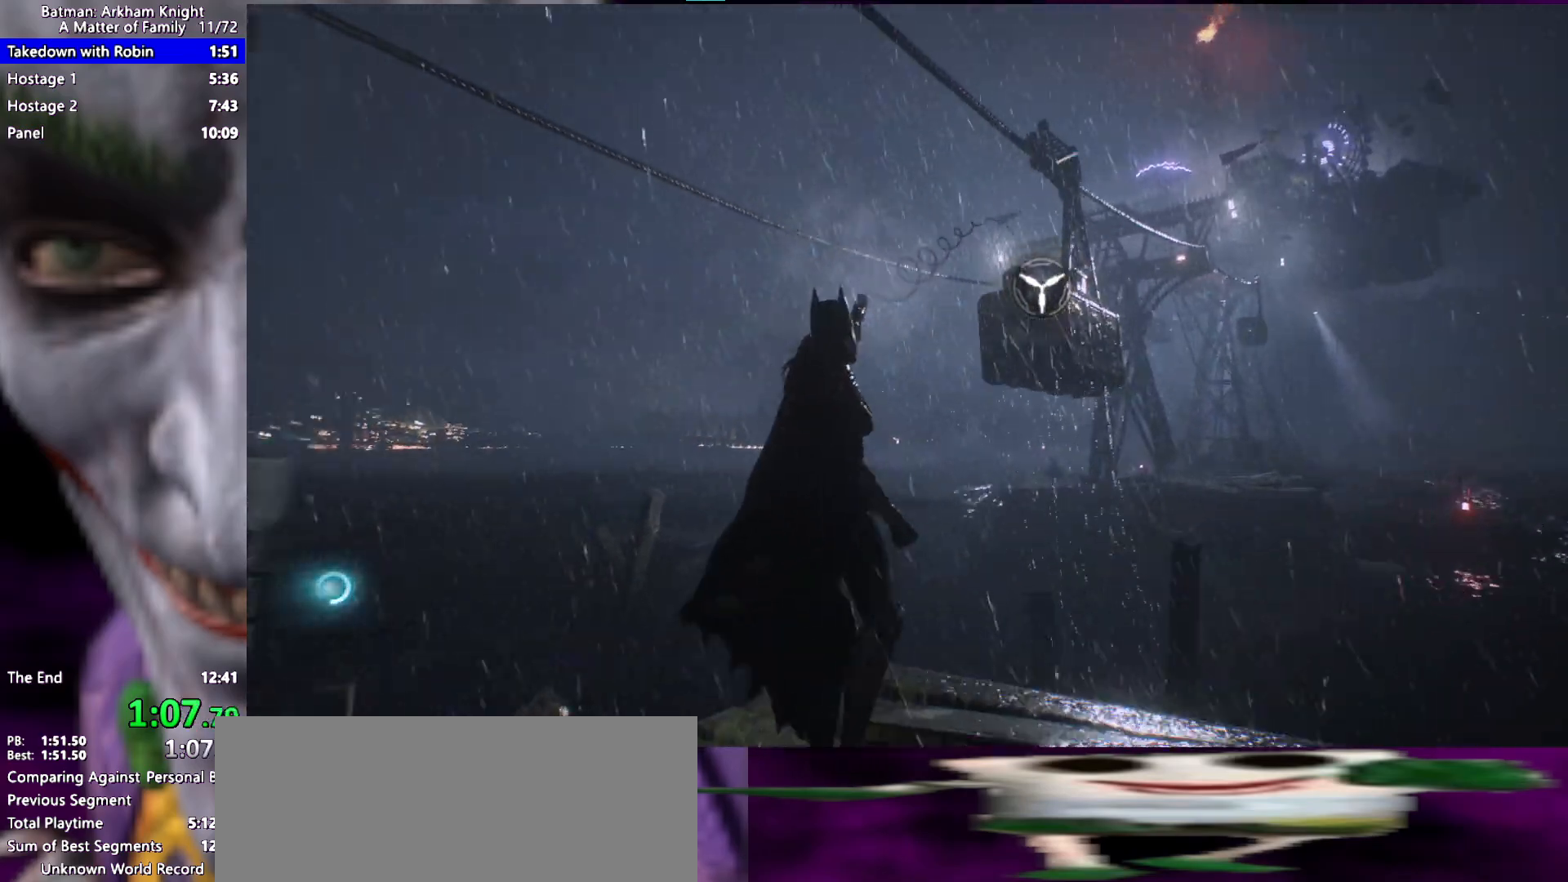
{"keys": ["space", "w"], "events": [[83, "f", "up"]]}
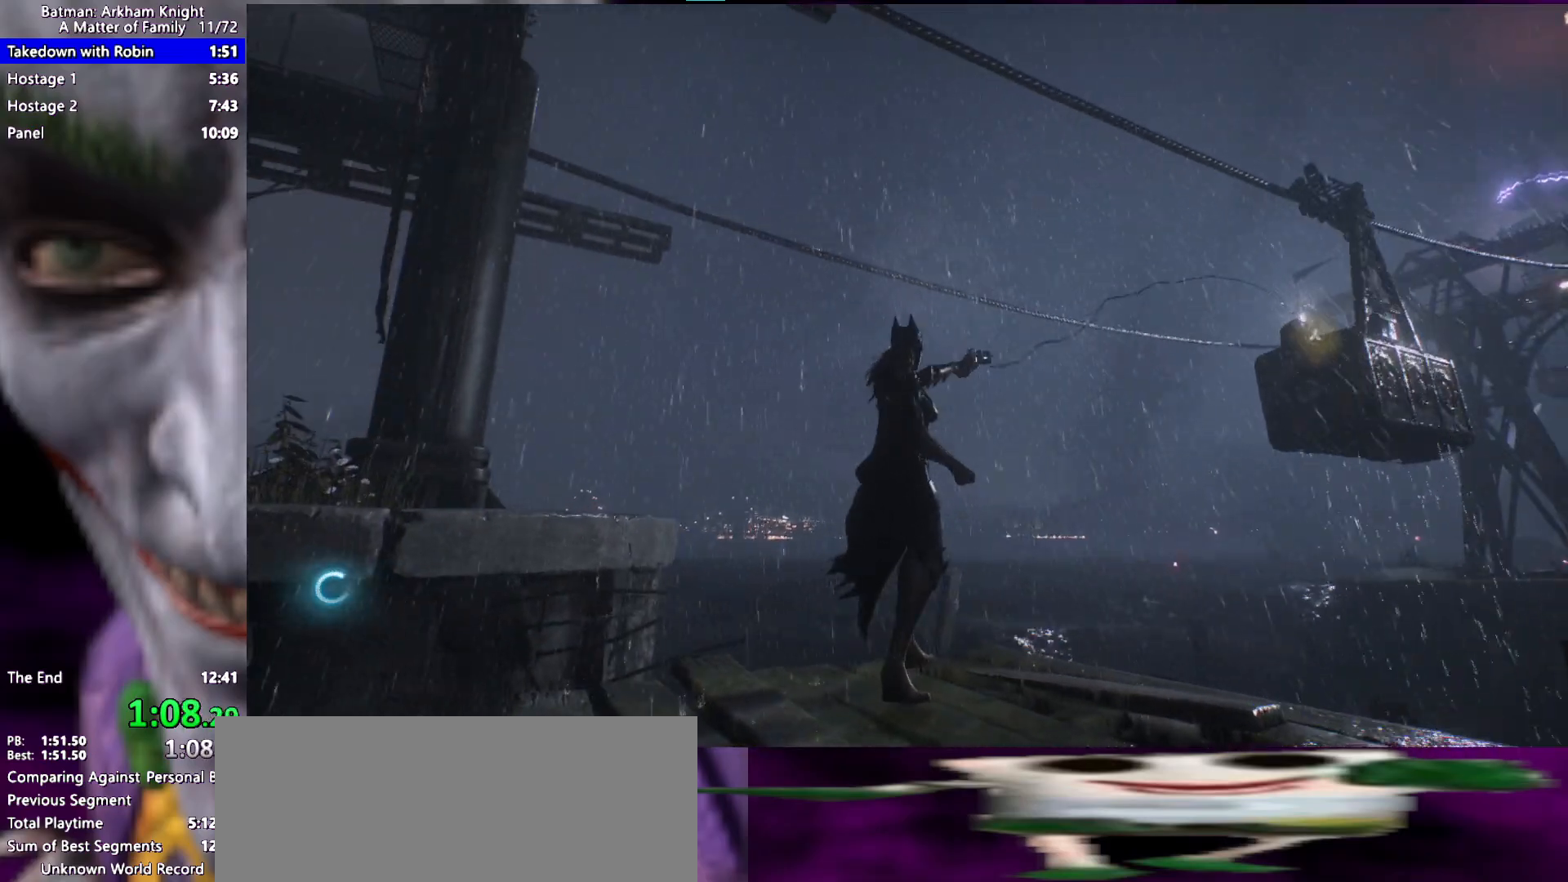
{"keys": ["space", "w"], "events": []}
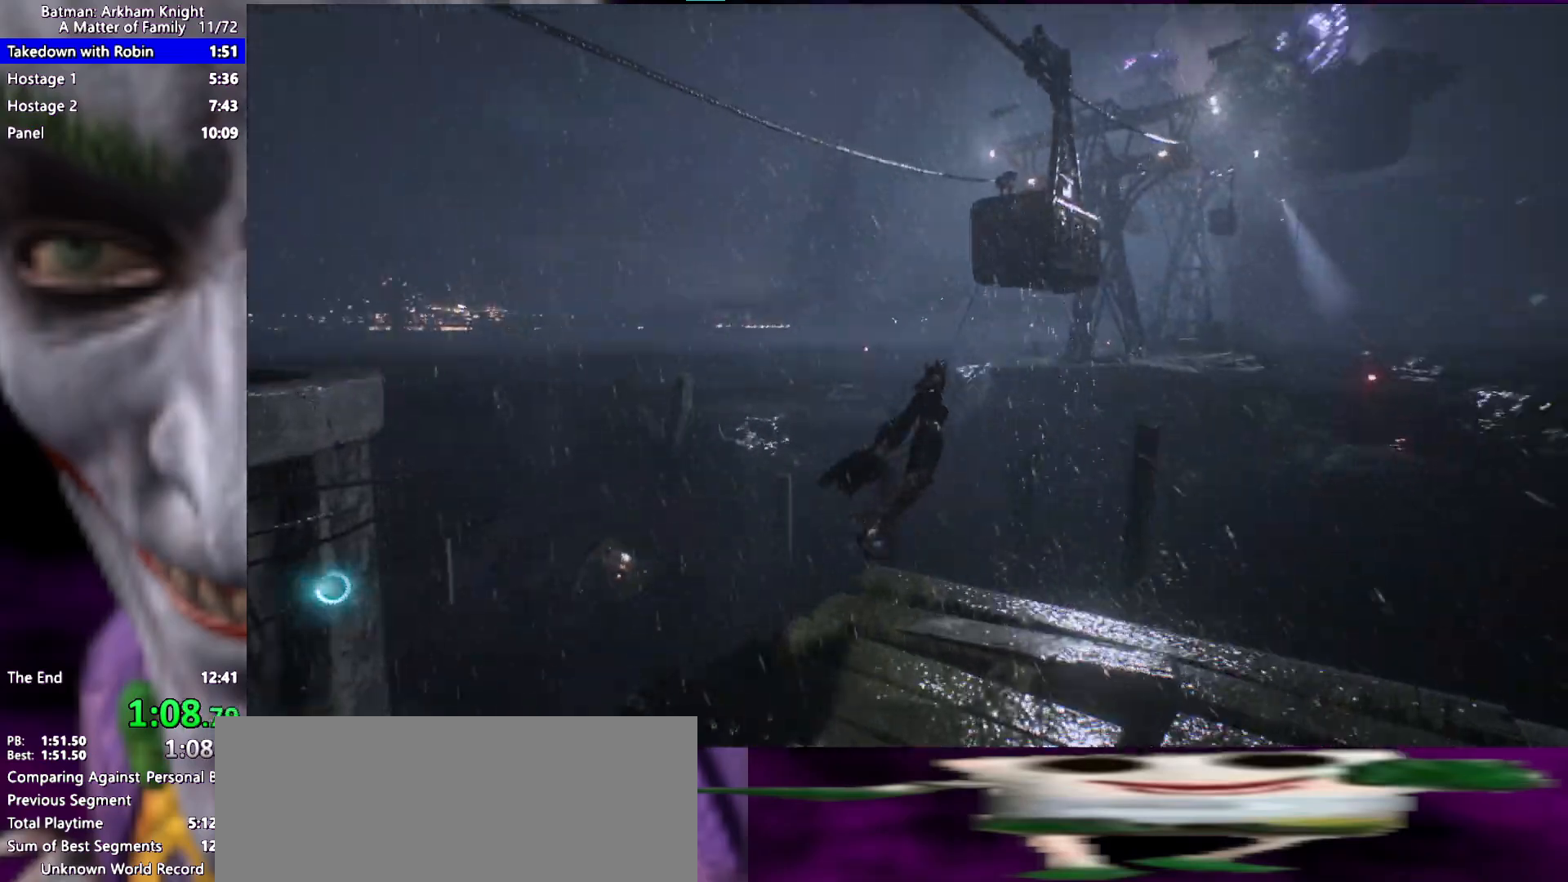
{"keys": ["space", "w"], "events": []}
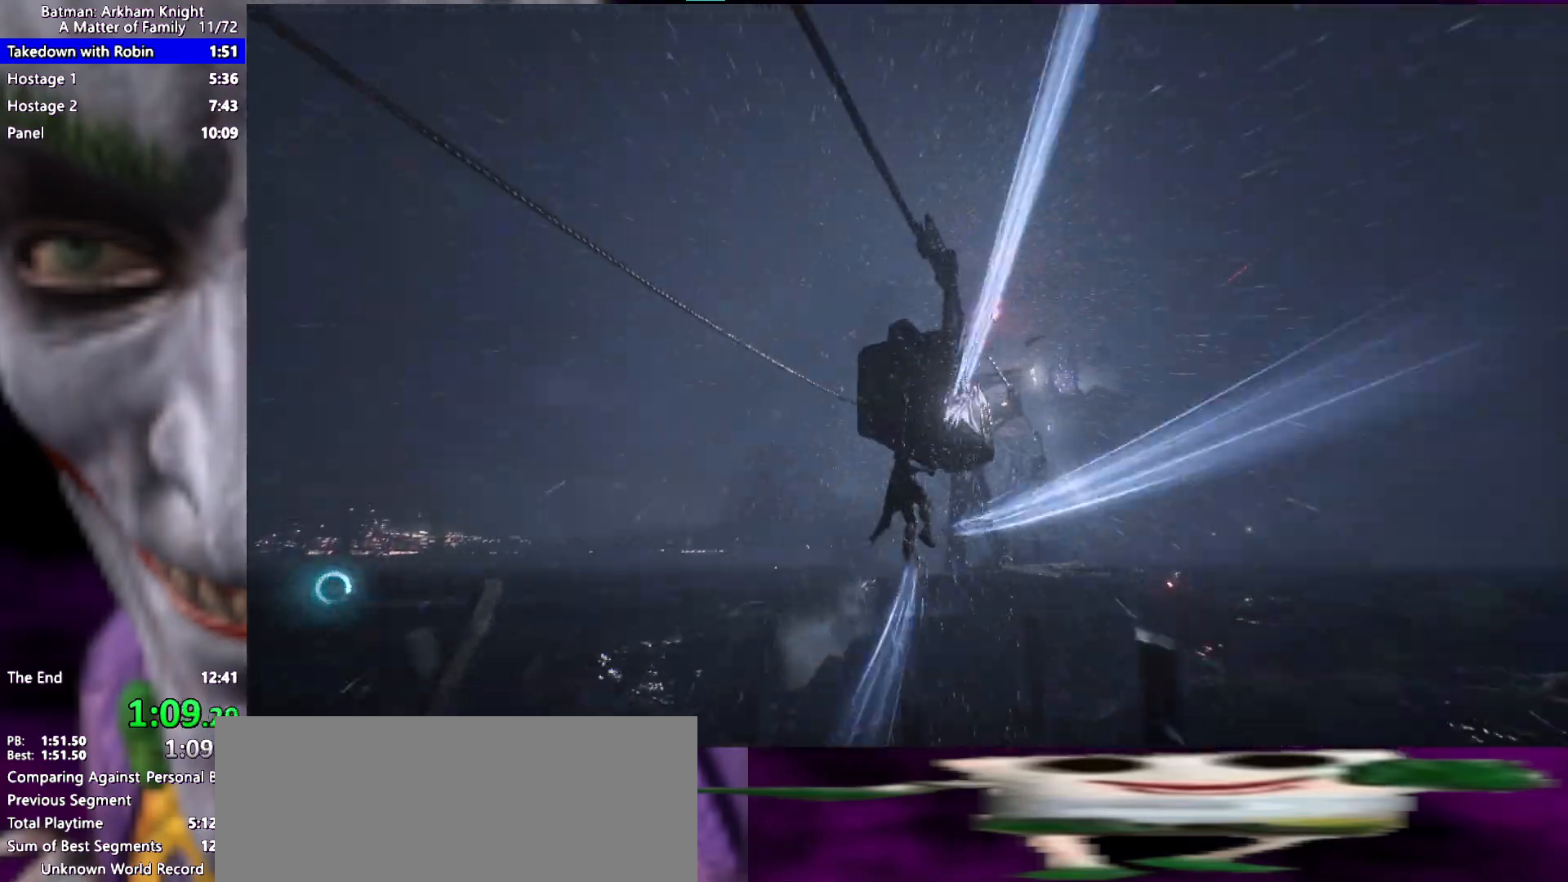
{"keys": ["f", "space", "w"], "events": [[133, "f", "down"], [183, "f", "up"], [267, "f", "down"], [367, "f", "up"], [417, "f", "down"]]}
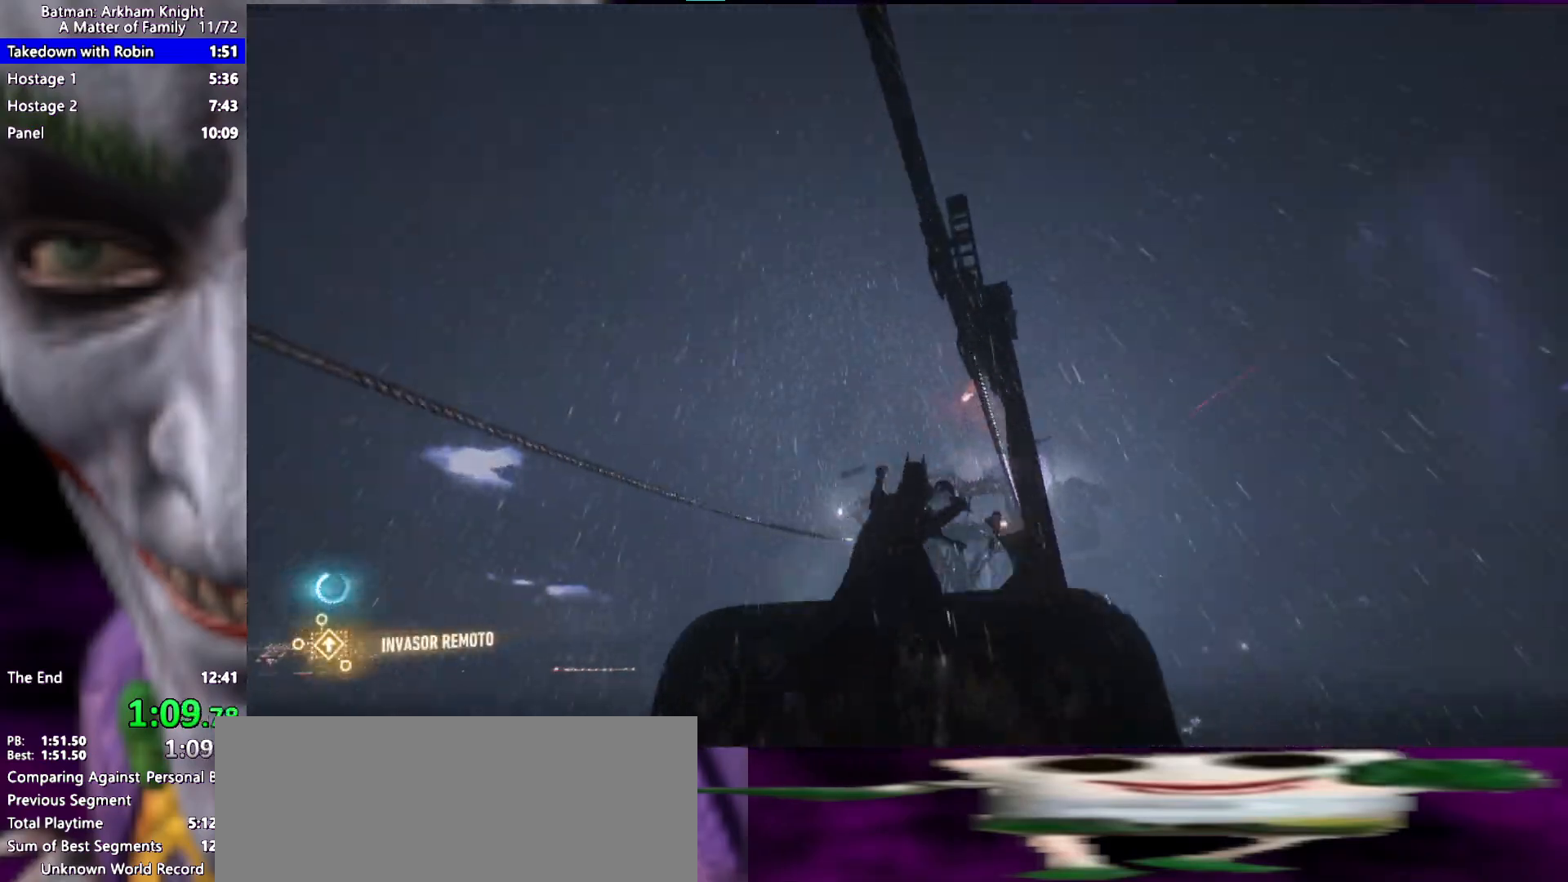
{"keys": ["space", "w"], "events": [[17, "f", "up"], [50, "f", "down"], [150, "f", "up"], [250, "f", "down"], [283, "f", "up"], [383, "f", "down"], [483, "f", "up"]]}
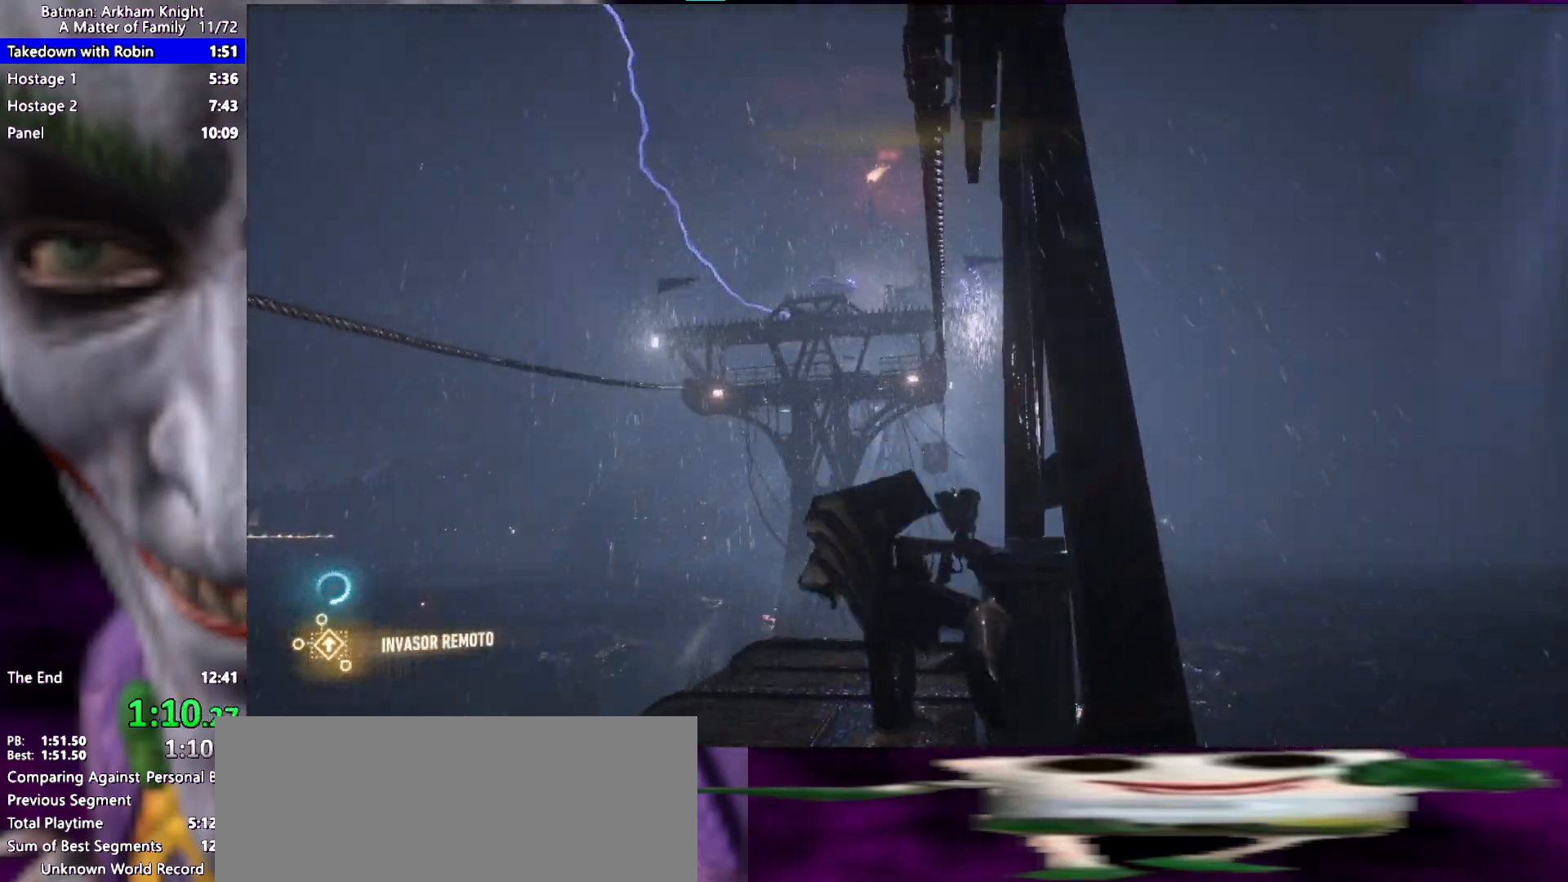
{"keys": ["space", "w"], "events": [[67, "f", "down"], [117, "f", "up"], [217, "f", "down"], [300, "f", "up"], [350, "f", "down"], [450, "f", "up"]]}
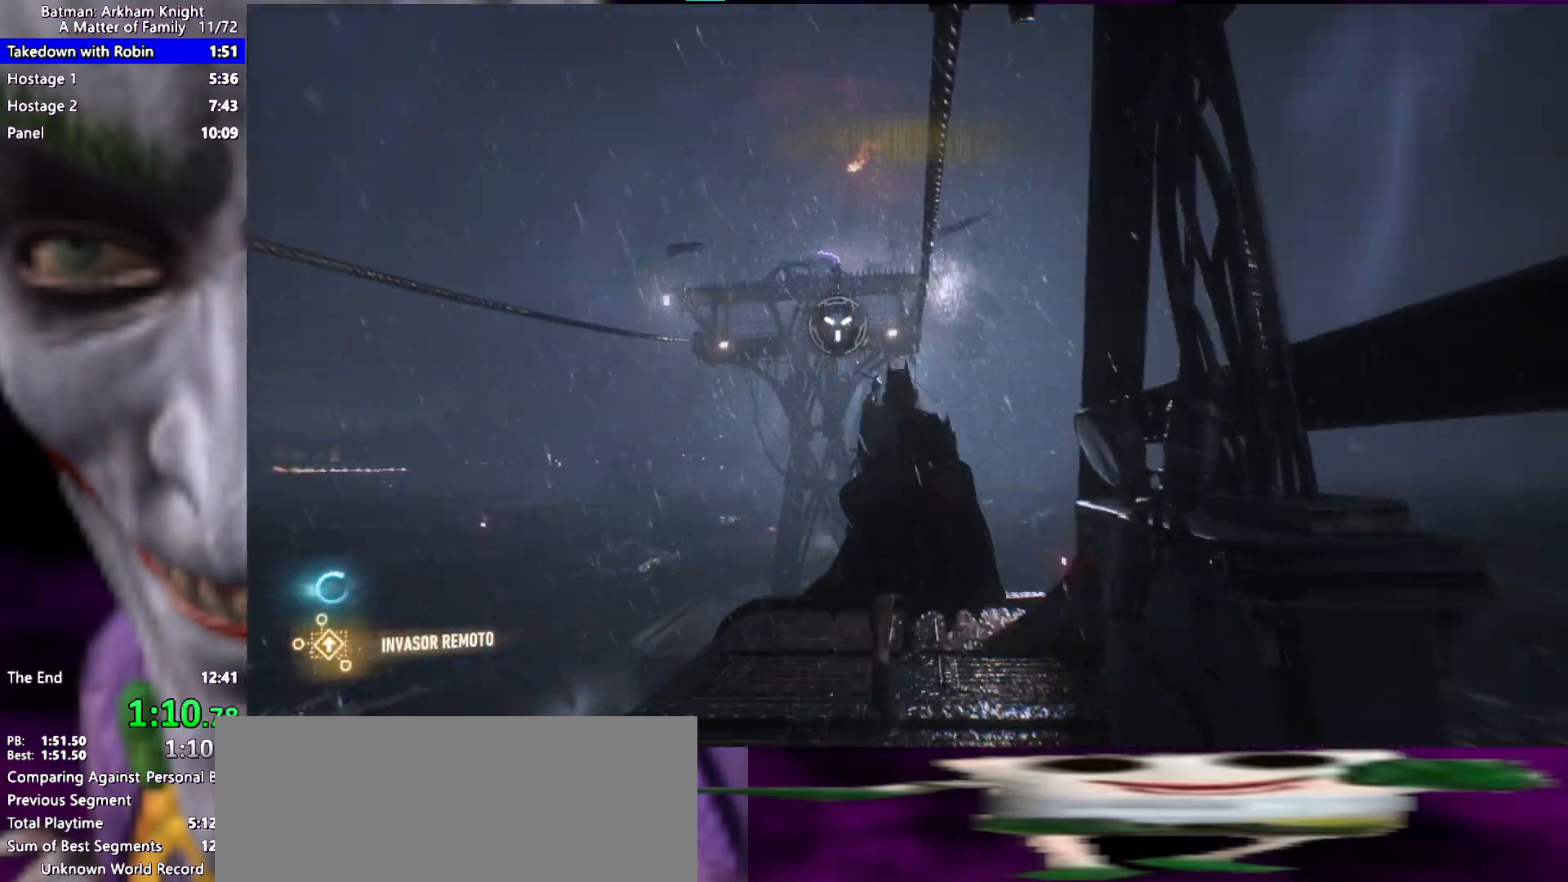
{"keys": ["space", "w"], "events": []}
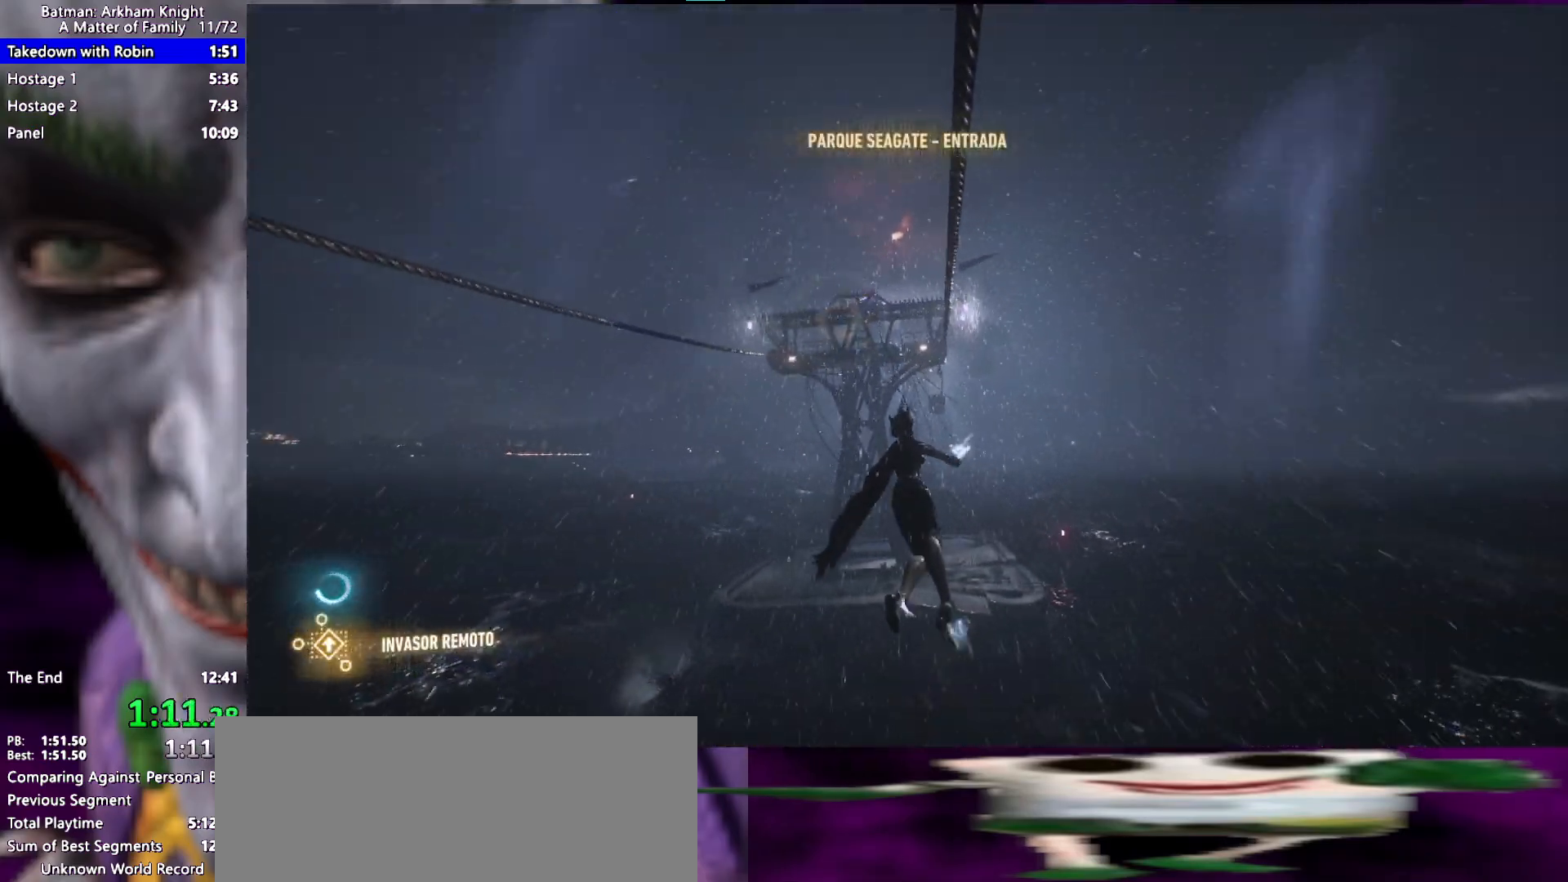
{"keys": ["space", "w"], "events": []}
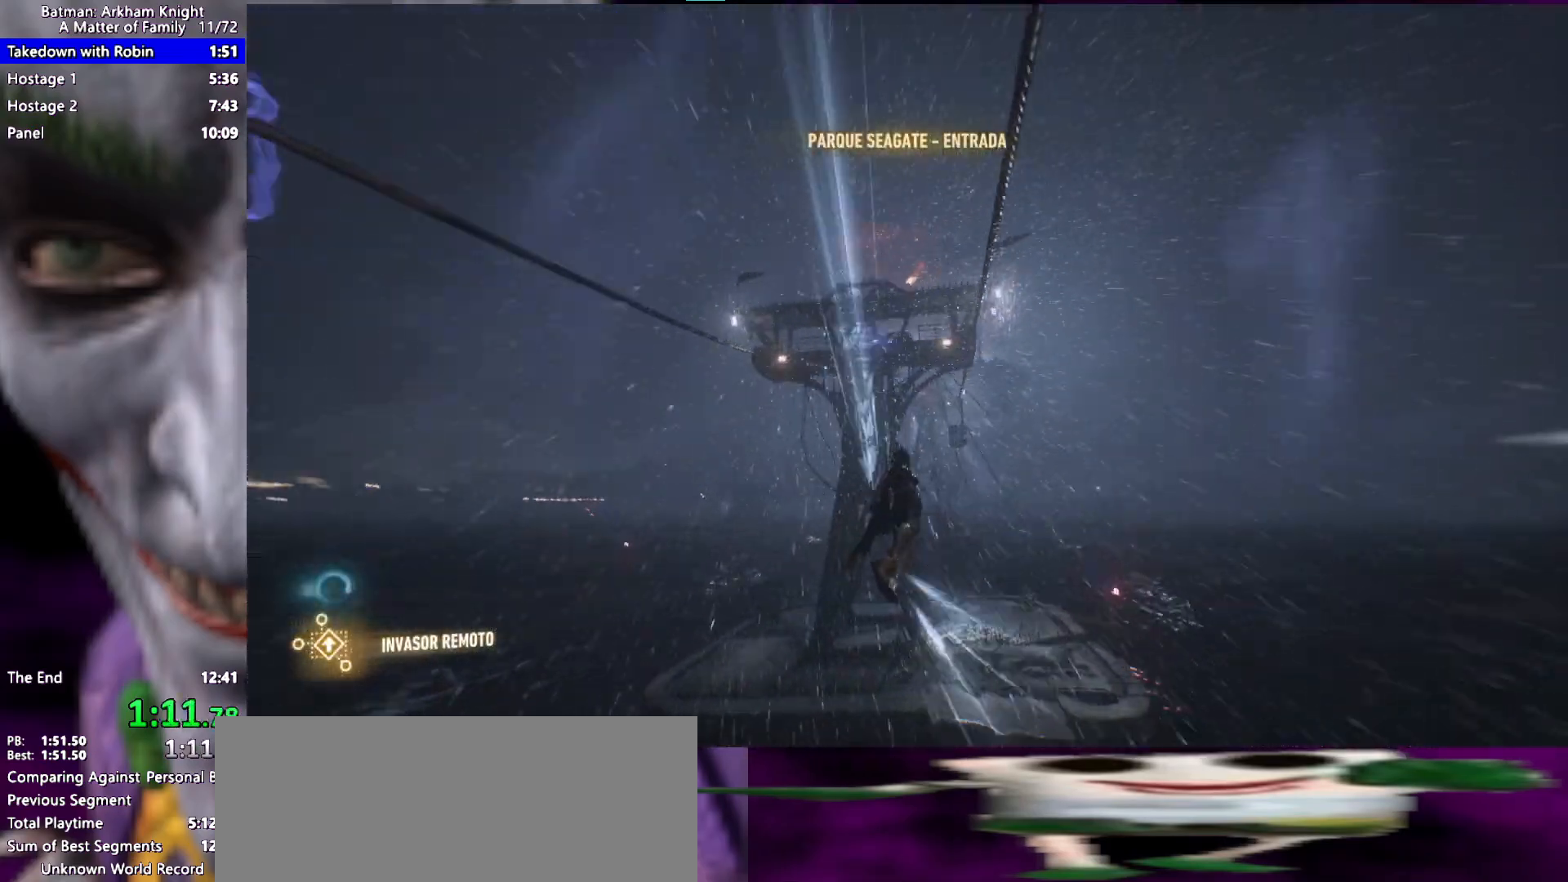
{"keys": ["space", "w"], "events": []}
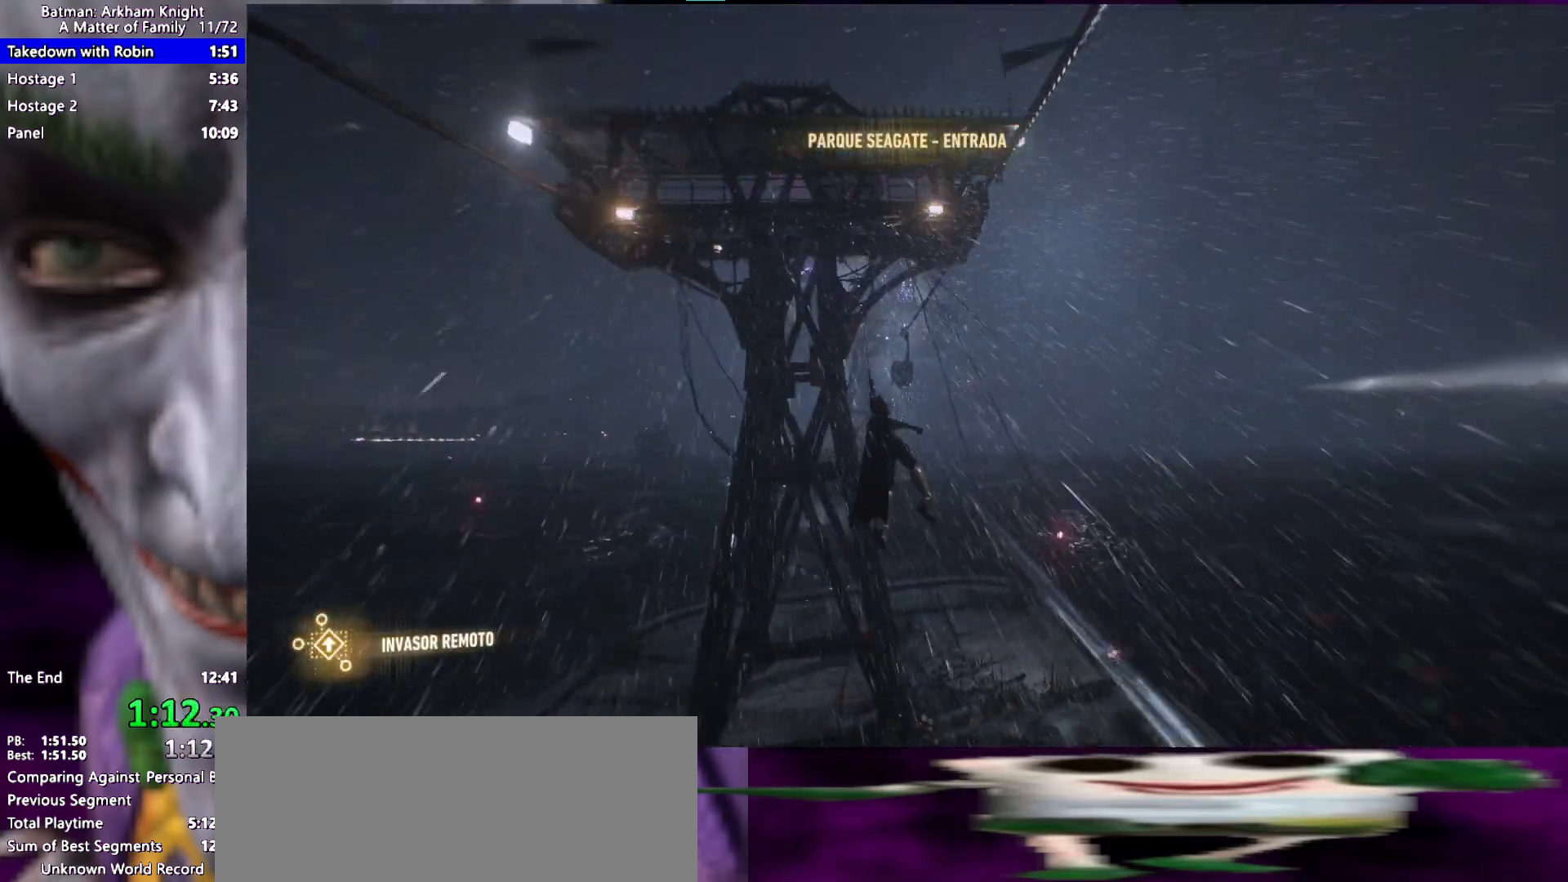
{"keys": ["space", "w"], "events": []}